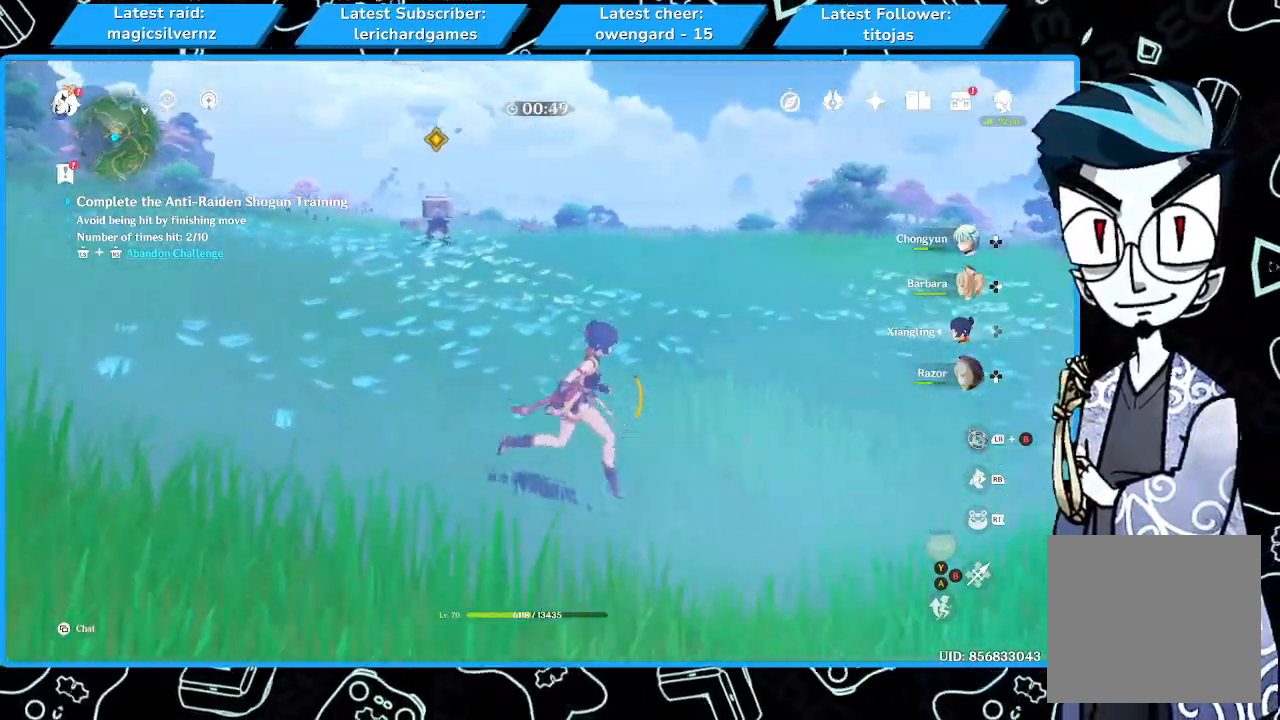
Gameplay with a controller (Xbox layout); each line is a JSON object with the inputs held at the frame after it. "events" lists button and stick changes between this image and that frame as [ms after this image, input, new state], when the widget could be followed in between. Not read: L1 L3 R3.
{"buttons": [], "left_stick": "right", "right_stick": "center", "events": [[267, "right_stick", "left"], [433, "right_stick", "center"]]}
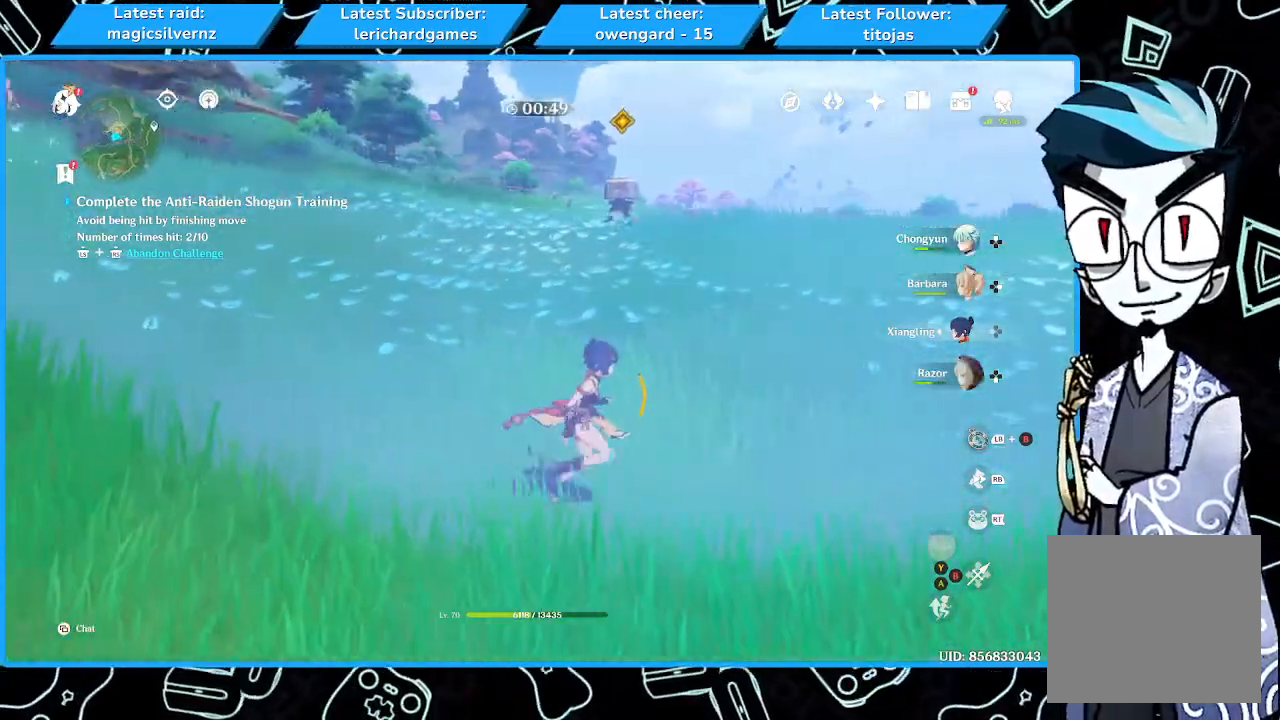
{"buttons": [], "left_stick": "right", "right_stick": "left", "events": [[400, "right_stick", "left"]]}
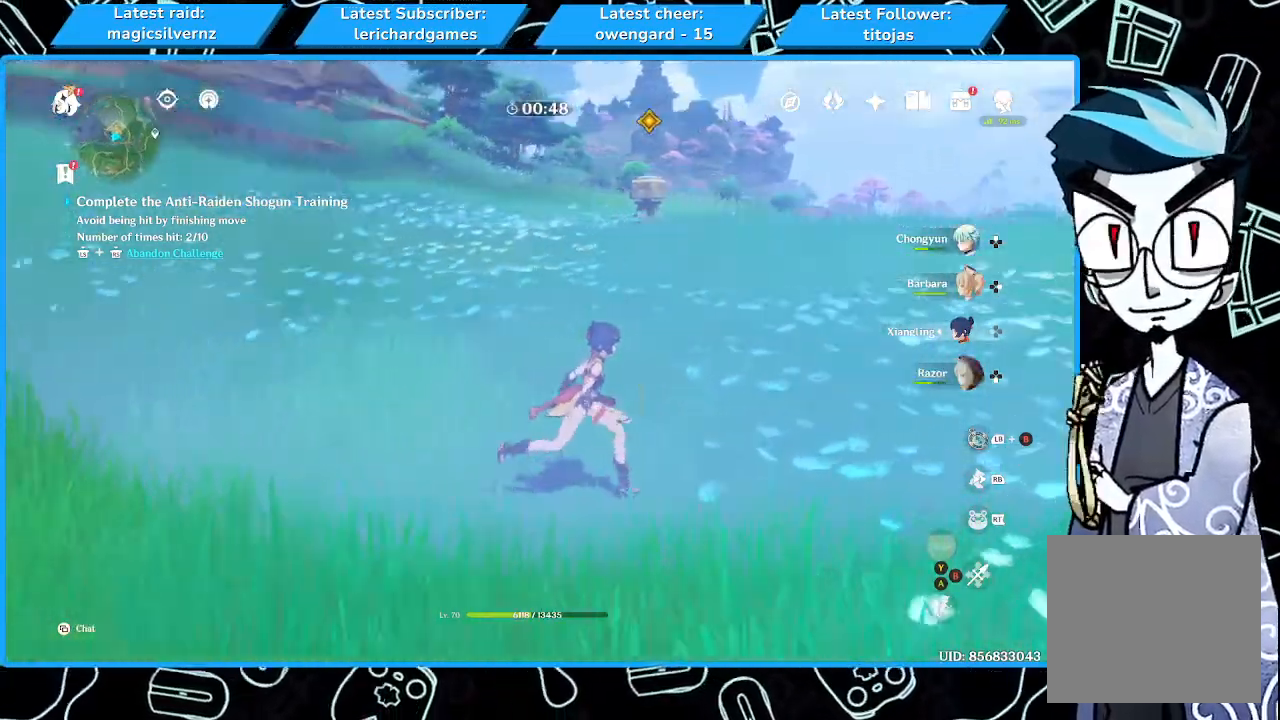
{"buttons": [], "left_stick": "right", "right_stick": "center", "events": [[33, "right_stick", "center"]]}
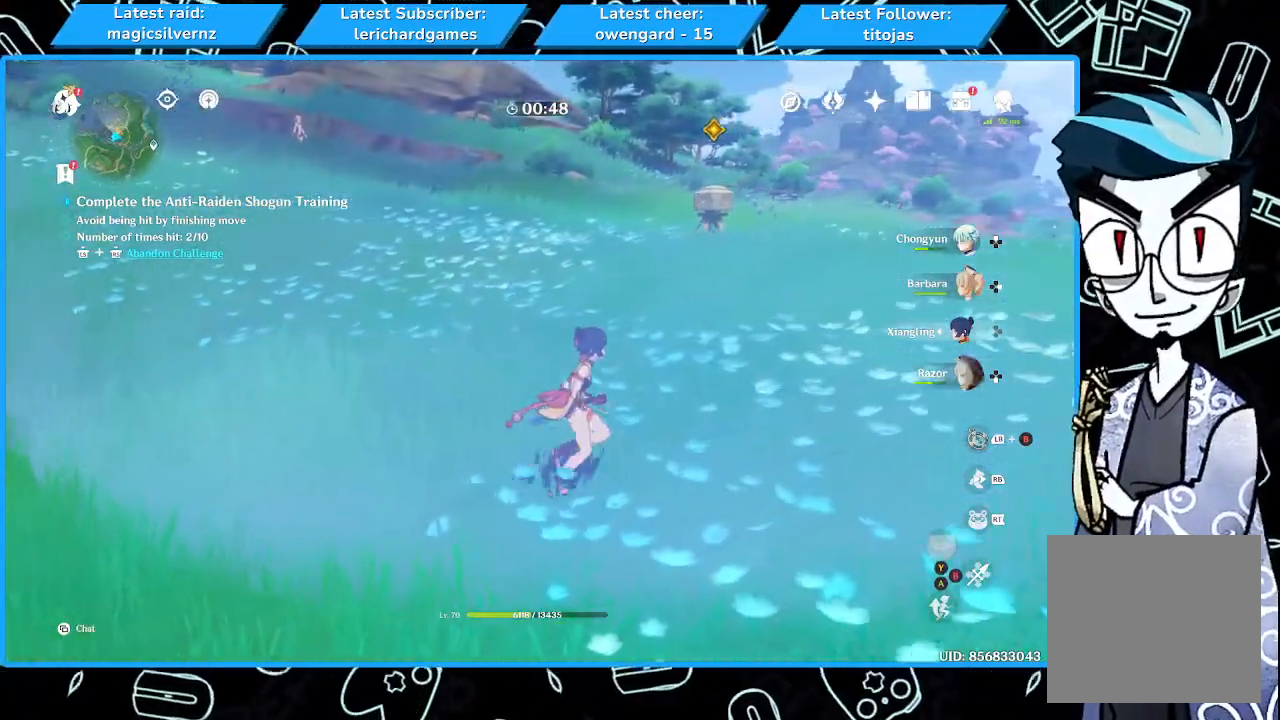
{"buttons": [], "left_stick": "down-right", "right_stick": "center", "events": [[467, "left_stick", "down-right"]]}
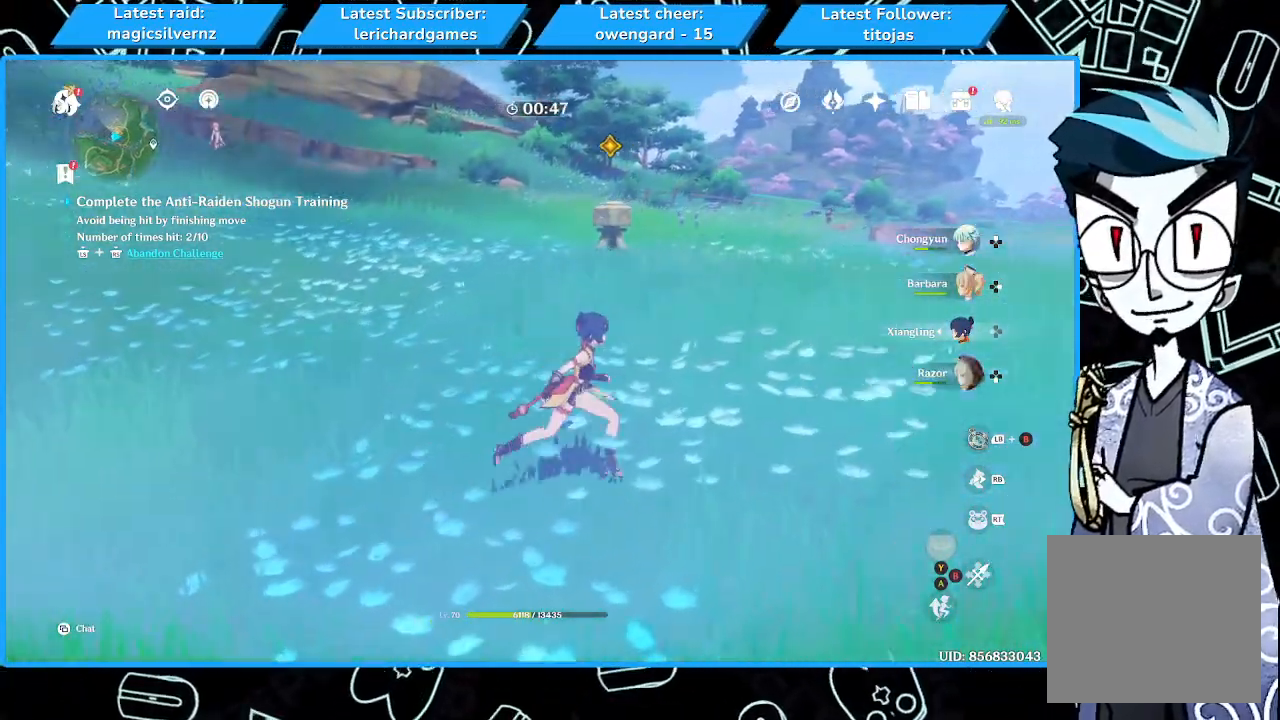
{"buttons": [], "left_stick": "left", "right_stick": "center", "events": [[133, "left_stick", "down"], [300, "left_stick", "down-left"], [433, "left_stick", "left"]]}
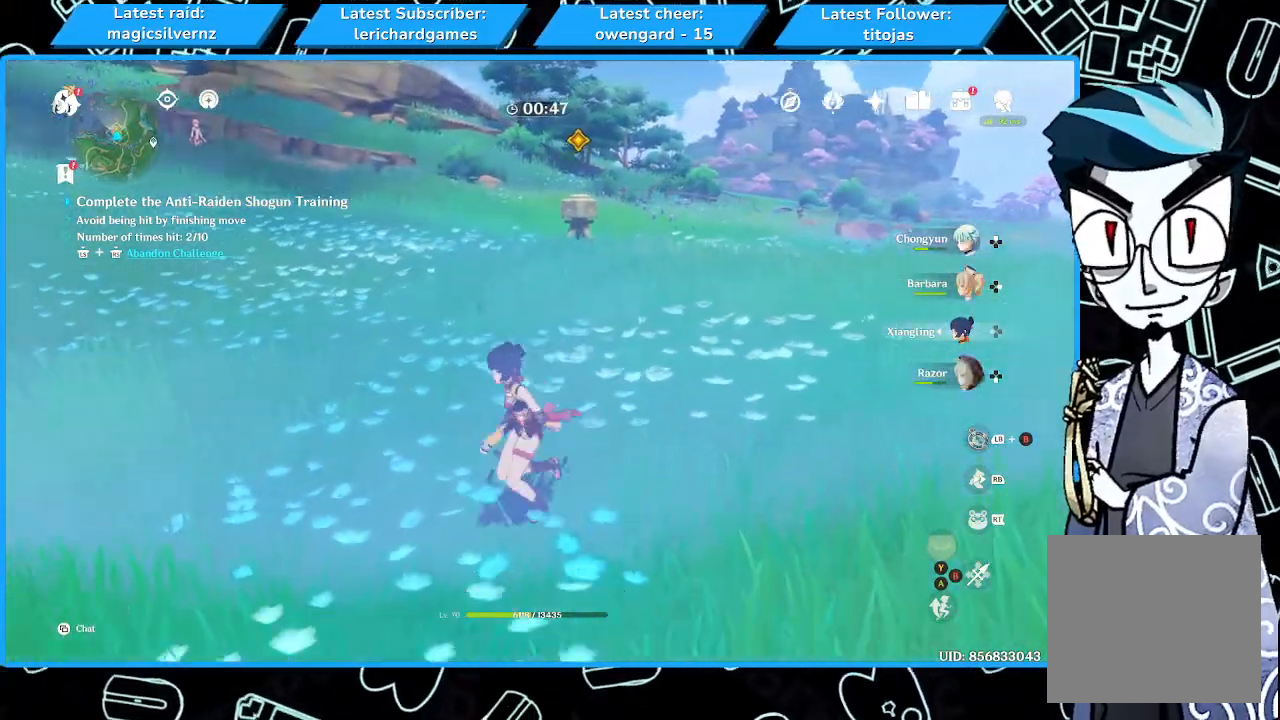
{"buttons": [], "left_stick": "left", "right_stick": "center", "events": [[200, "right_stick", "up"], [300, "right_stick", "center"]]}
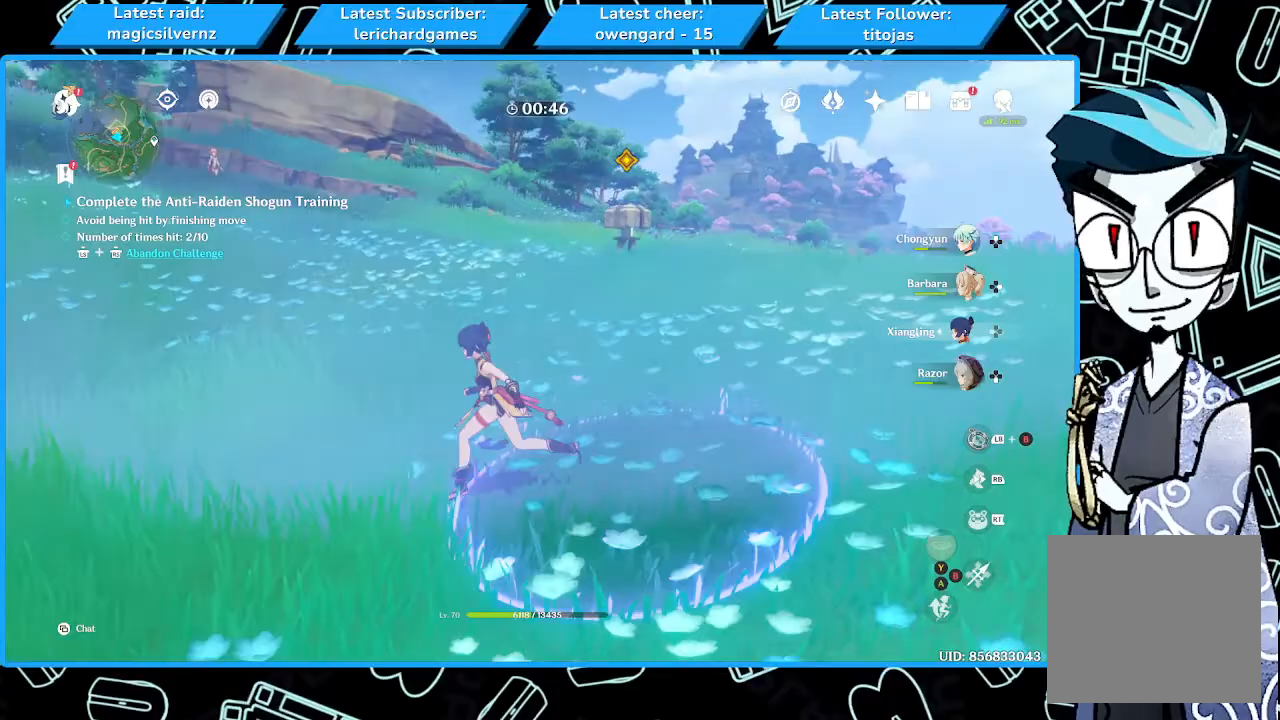
{"buttons": [], "left_stick": "left", "right_stick": "center", "events": [[133, "right_stick", "right"], [267, "right_stick", "center"], [367, "R1", "down"], [467, "R1", "up"]]}
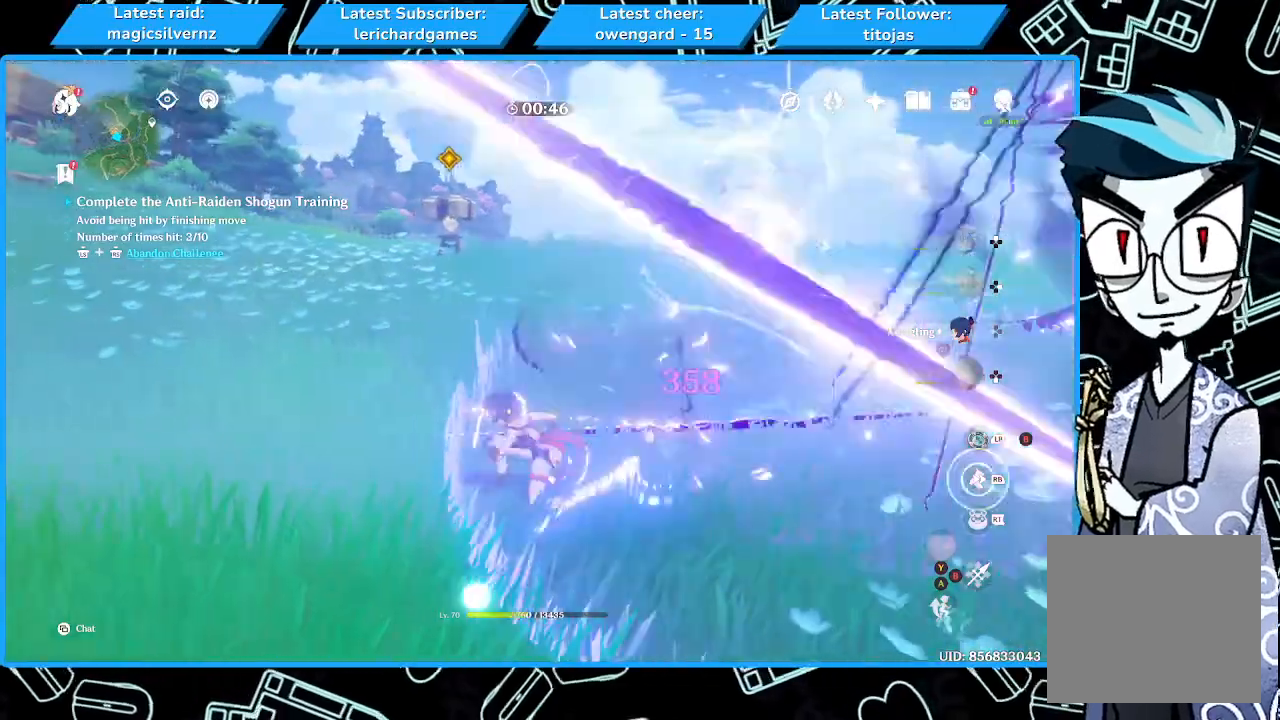
{"buttons": [], "left_stick": "up-left", "right_stick": "center", "events": [[400, "left_stick", "up-left"]]}
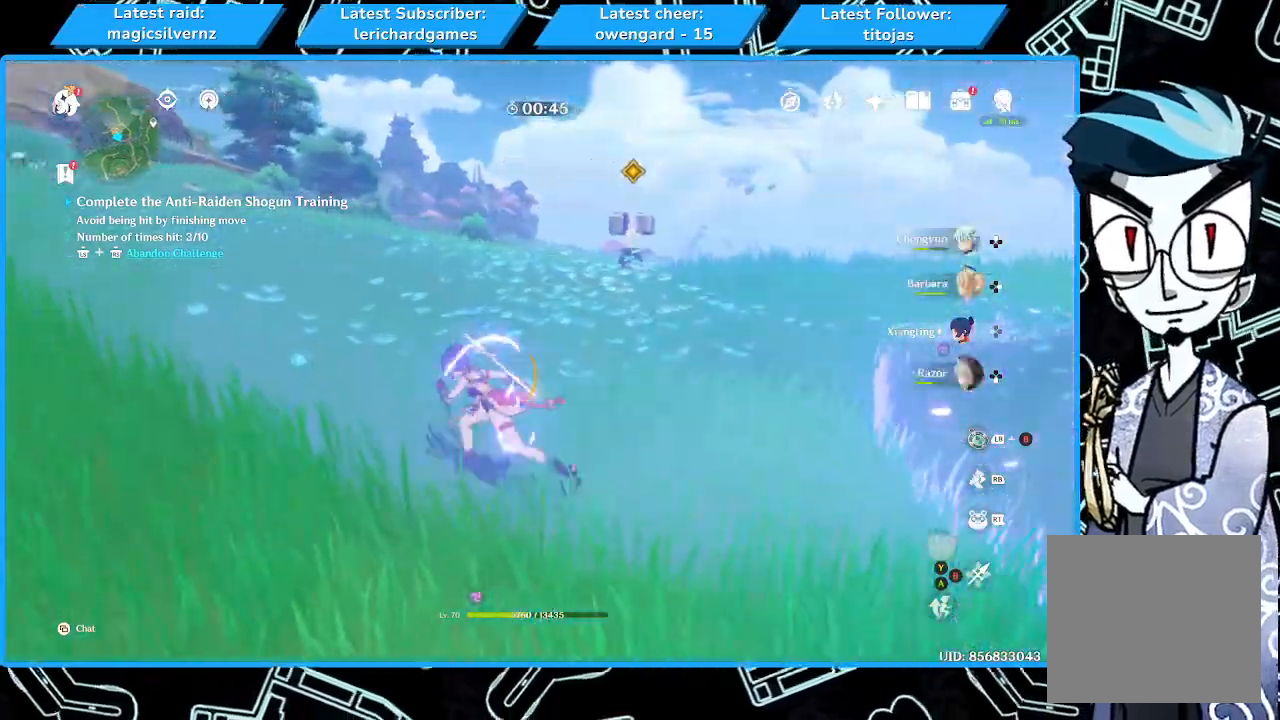
{"buttons": [], "left_stick": "right", "right_stick": "center", "events": [[33, "right_stick", "right"], [133, "right_stick", "center"], [267, "left_stick", "right"]]}
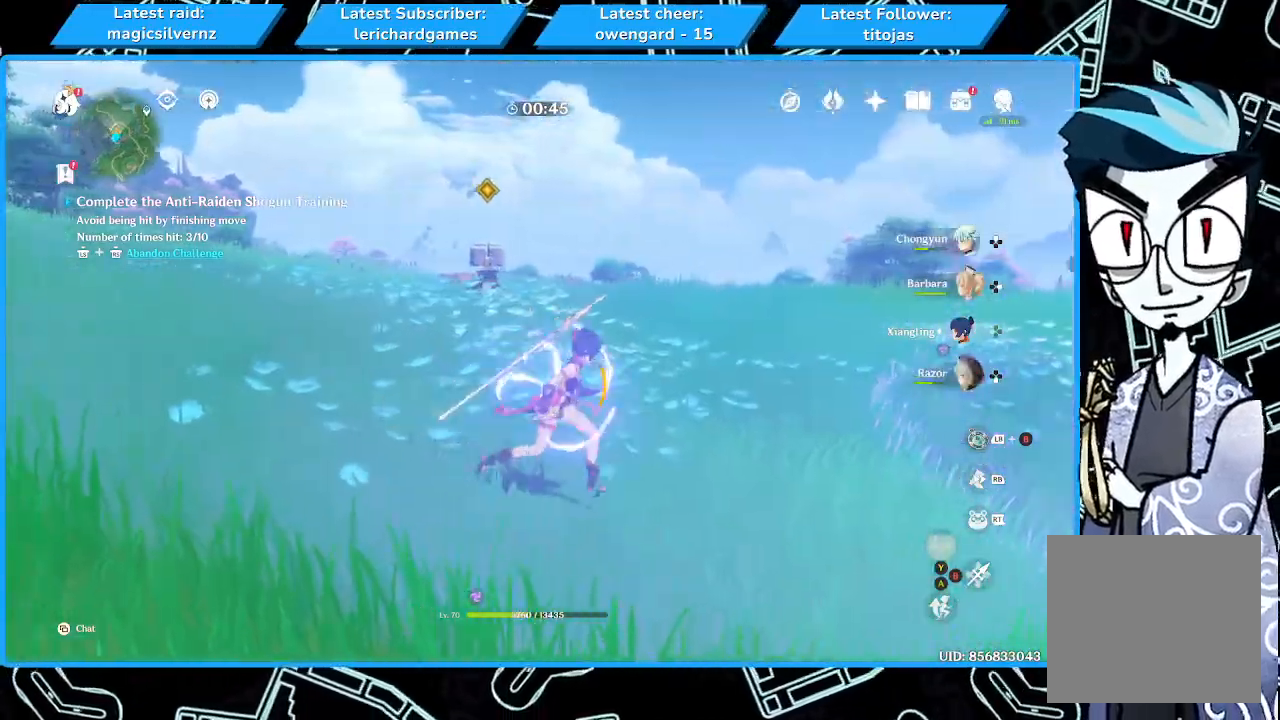
{"buttons": [], "left_stick": "right", "right_stick": "center", "events": [[167, "right_stick", "left"], [267, "right_stick", "center"]]}
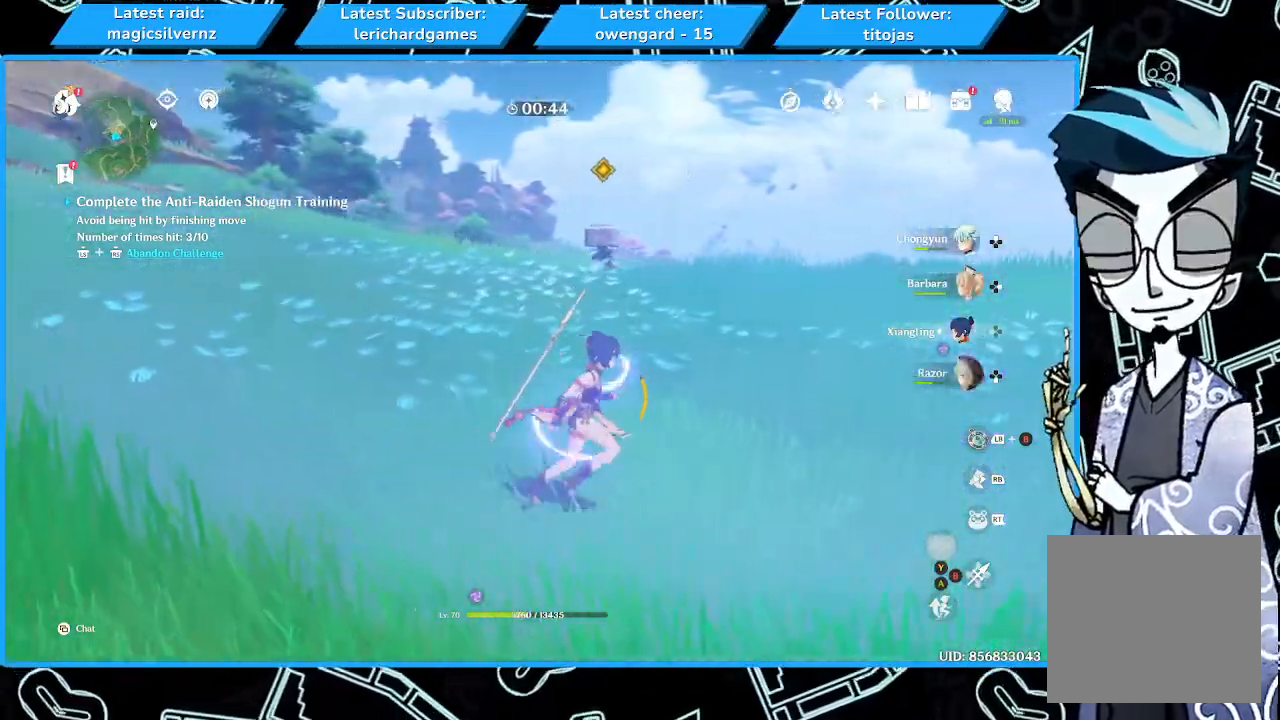
{"buttons": ["R1"], "left_stick": "right", "right_stick": "center", "events": [[300, "right_stick", "left"], [433, "R1", "down"], [433, "right_stick", "center"]]}
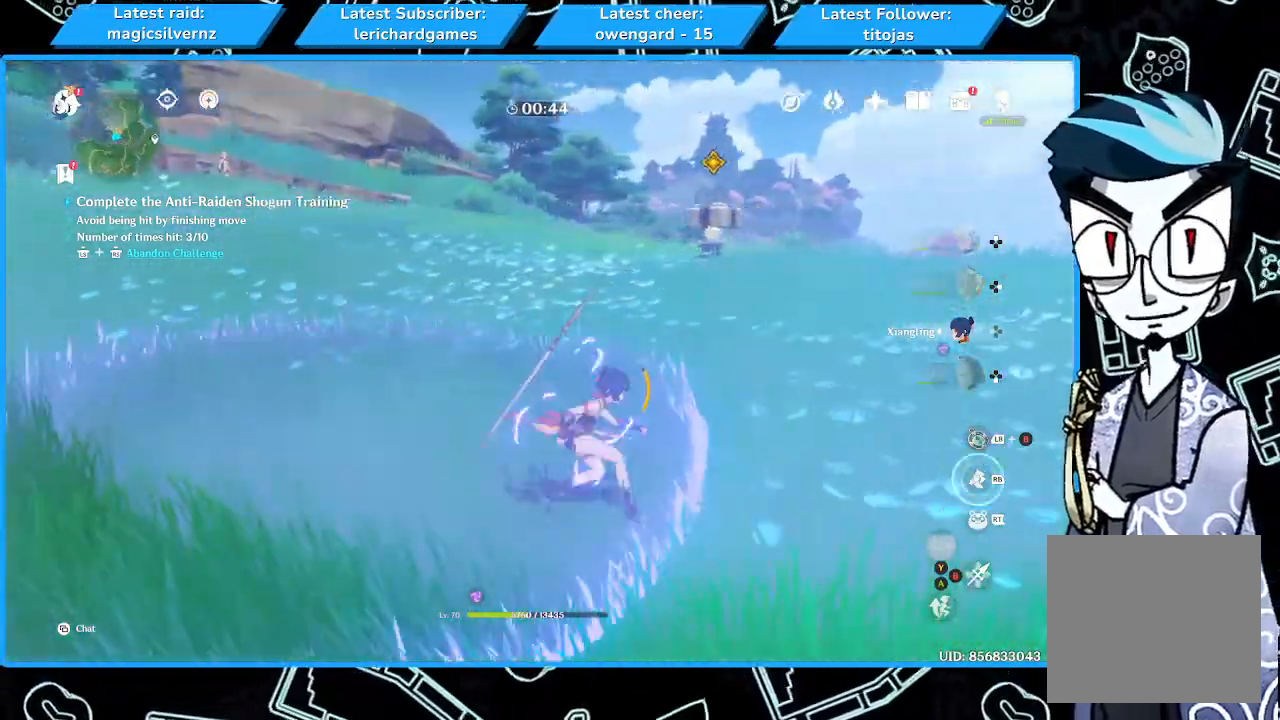
{"buttons": [], "left_stick": "right", "right_stick": "center", "events": [[67, "R1", "up"]]}
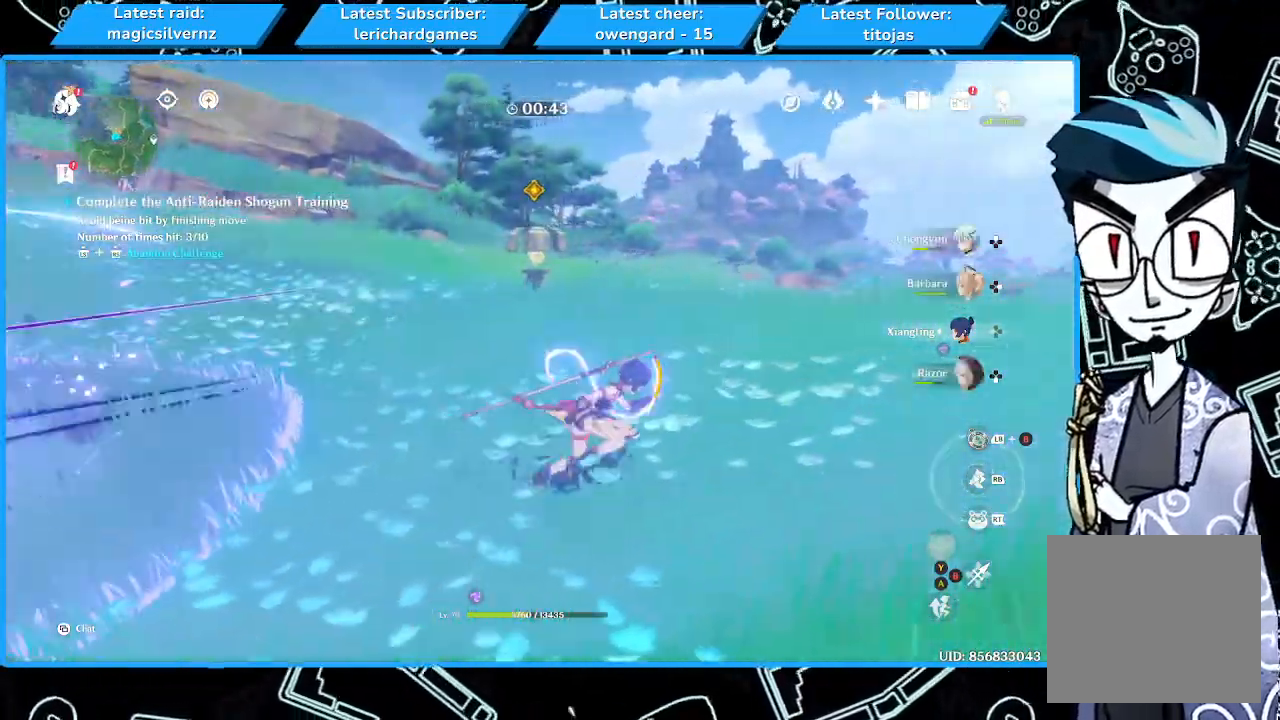
{"buttons": [], "left_stick": "left", "right_stick": "center", "events": [[100, "right_stick", "left"], [167, "left_stick", "down-right"], [233, "right_stick", "center"], [333, "left_stick", "down-left"], [500, "left_stick", "left"]]}
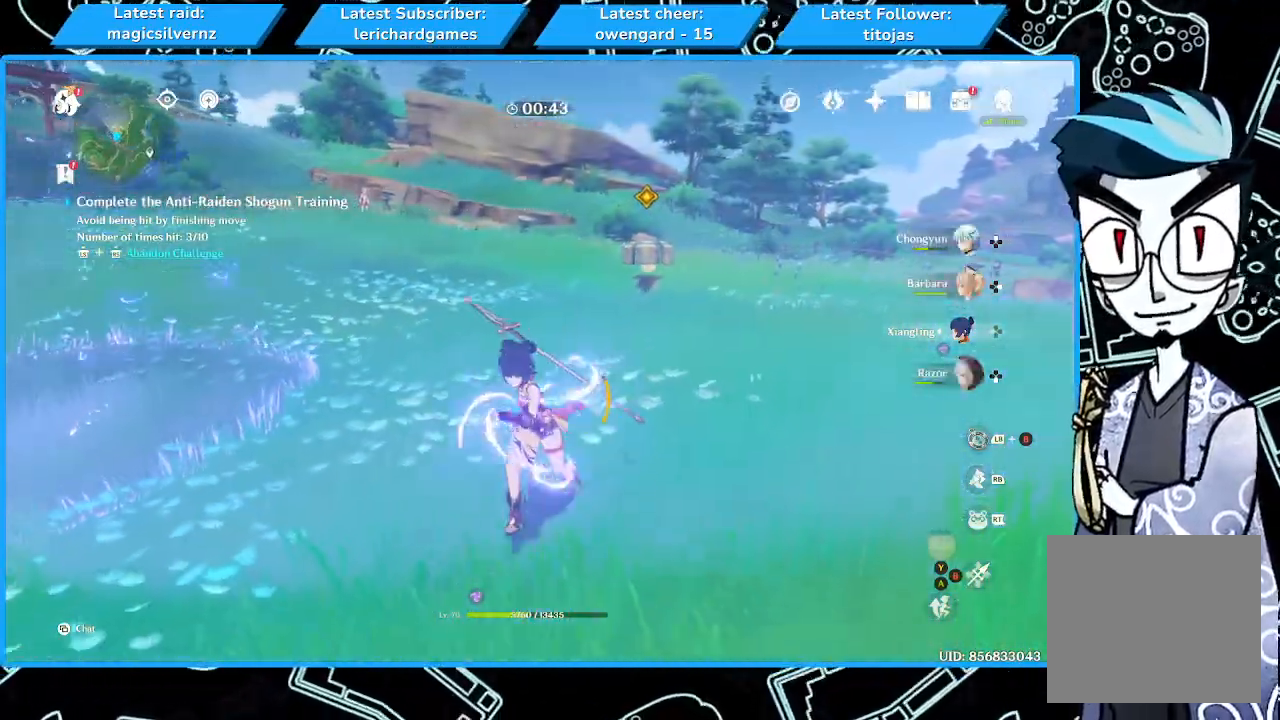
{"buttons": [], "left_stick": "left", "right_stick": "center", "events": [[267, "right_stick", "right"], [367, "right_stick", "center"]]}
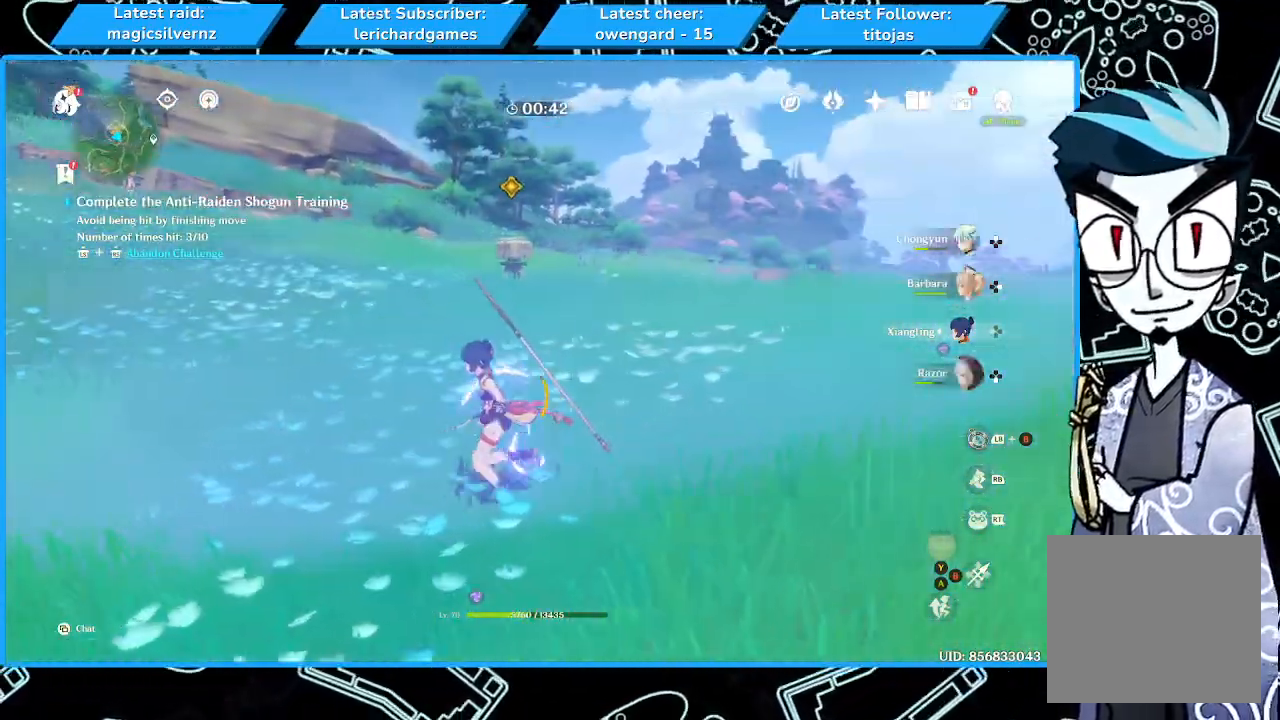
{"buttons": [], "left_stick": "left", "right_stick": "center", "events": [[367, "right_stick", "right"], [500, "right_stick", "center"]]}
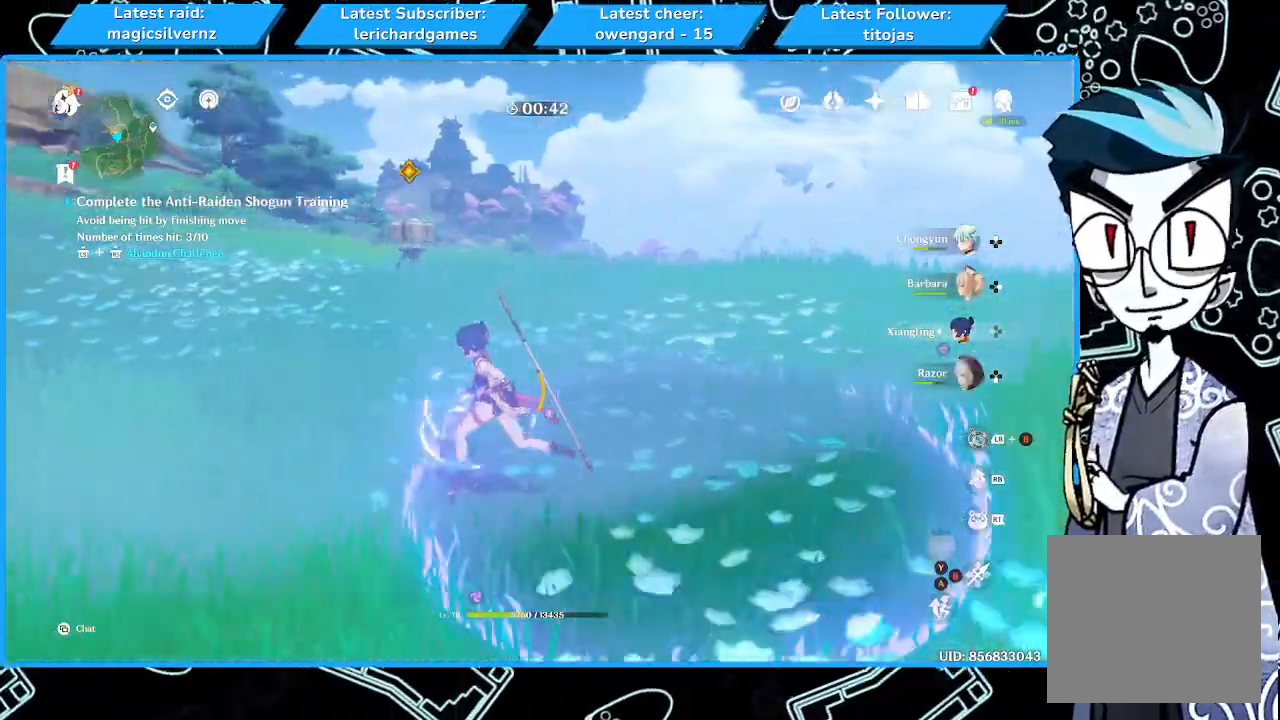
{"buttons": [], "left_stick": "left", "right_stick": "center", "events": [[300, "R1", "down"], [433, "R1", "up"]]}
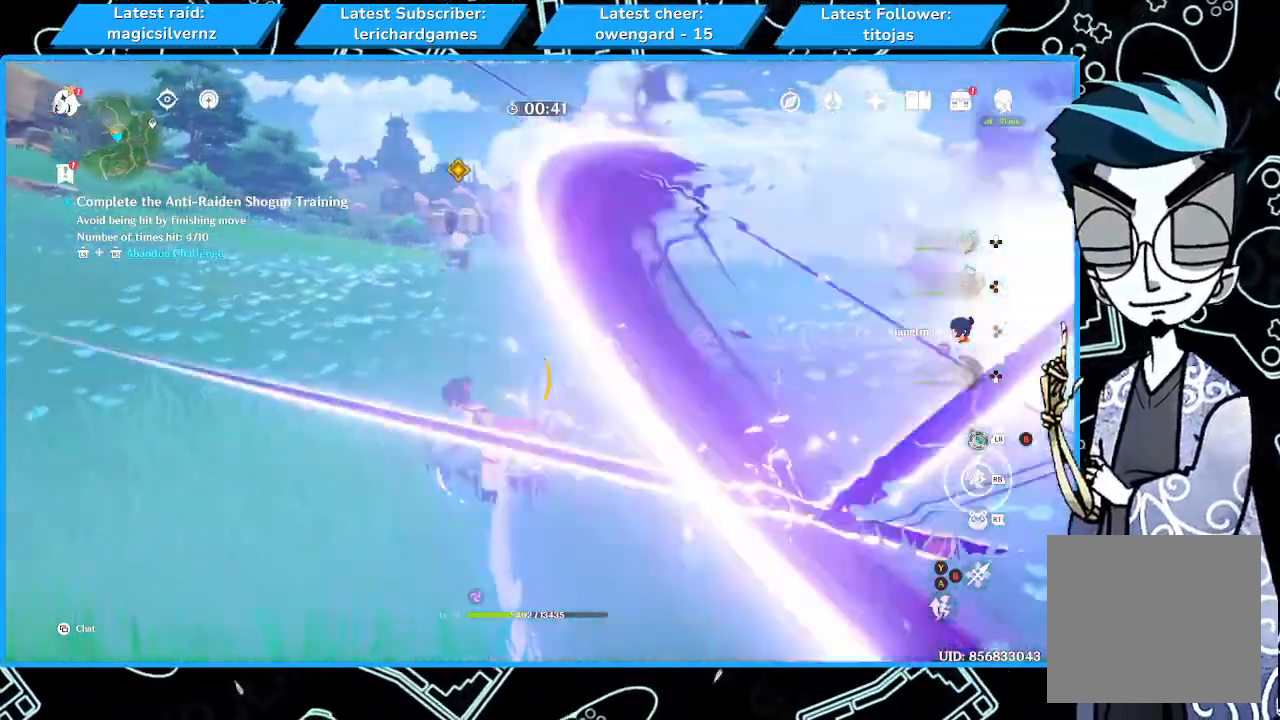
{"buttons": [], "left_stick": "down", "right_stick": "right", "events": [[33, "R1", "down"], [167, "R1", "up"], [367, "left_stick", "down-left"], [467, "left_stick", "down"], [500, "right_stick", "right"]]}
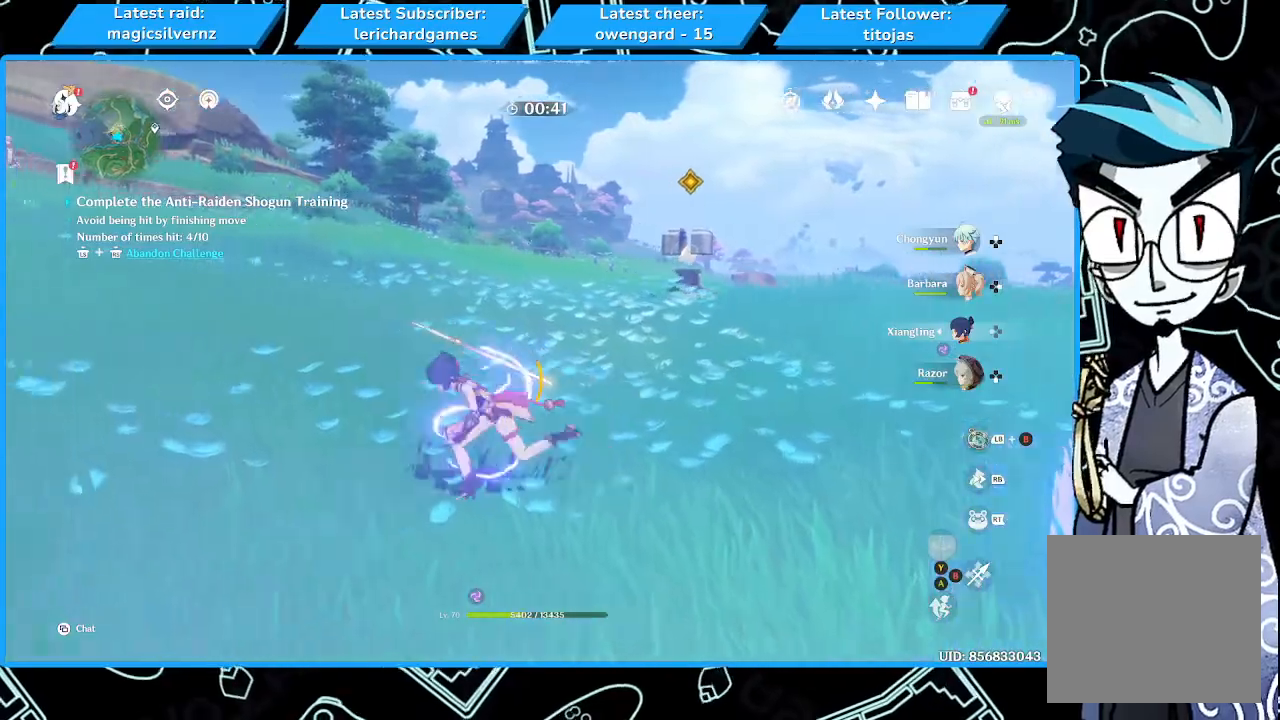
{"buttons": [], "left_stick": "right", "right_stick": "center", "events": [[67, "right_stick", "center"], [167, "left_stick", "down-right"], [333, "left_stick", "right"]]}
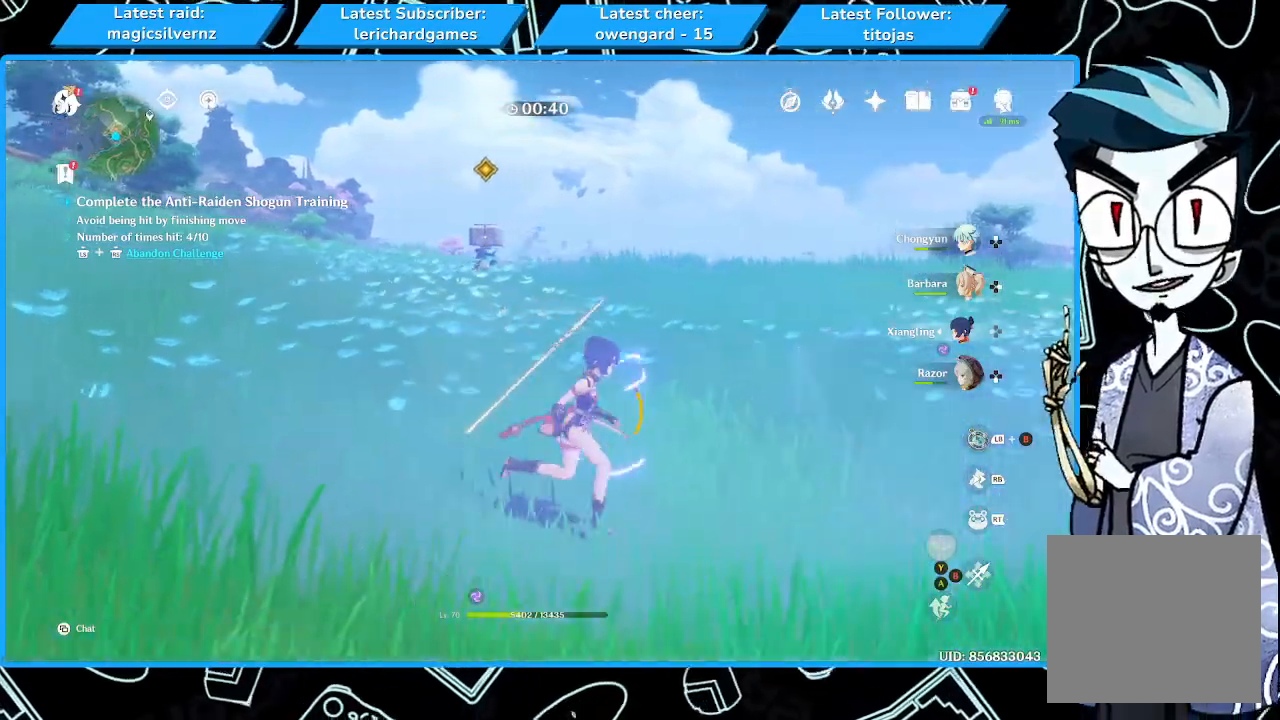
{"buttons": [], "left_stick": "left", "right_stick": "center", "events": [[200, "left_stick", "up-right"], [200, "right_stick", "left"], [300, "right_stick", "center"], [367, "left_stick", "left"]]}
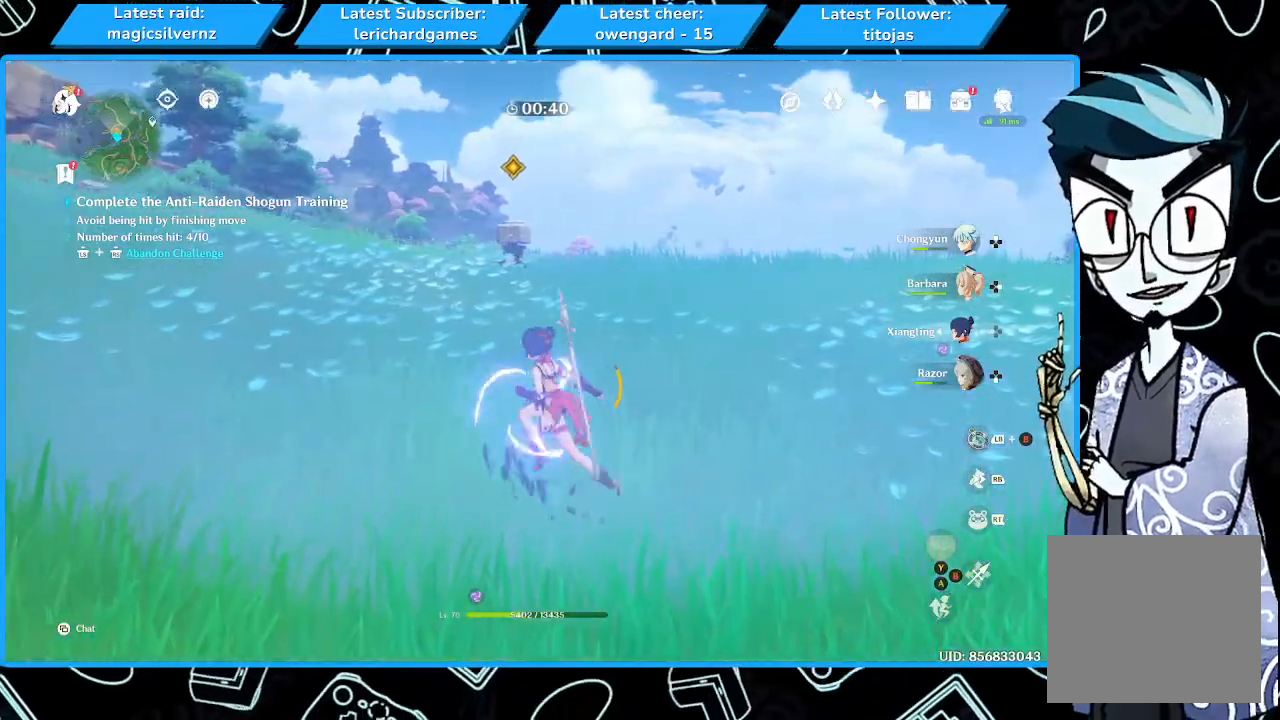
{"buttons": [], "left_stick": "left", "right_stick": "center", "events": []}
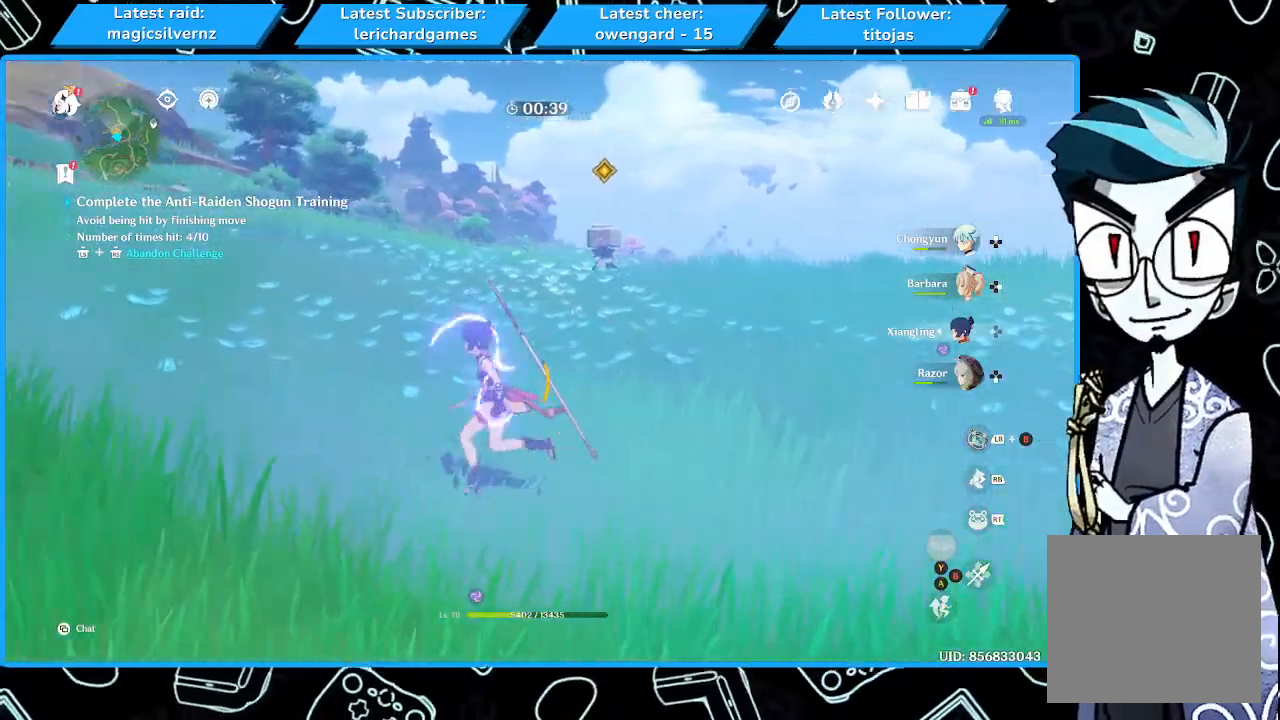
{"buttons": [], "left_stick": "up-left", "right_stick": "center", "events": [[33, "left_stick", "up-left"]]}
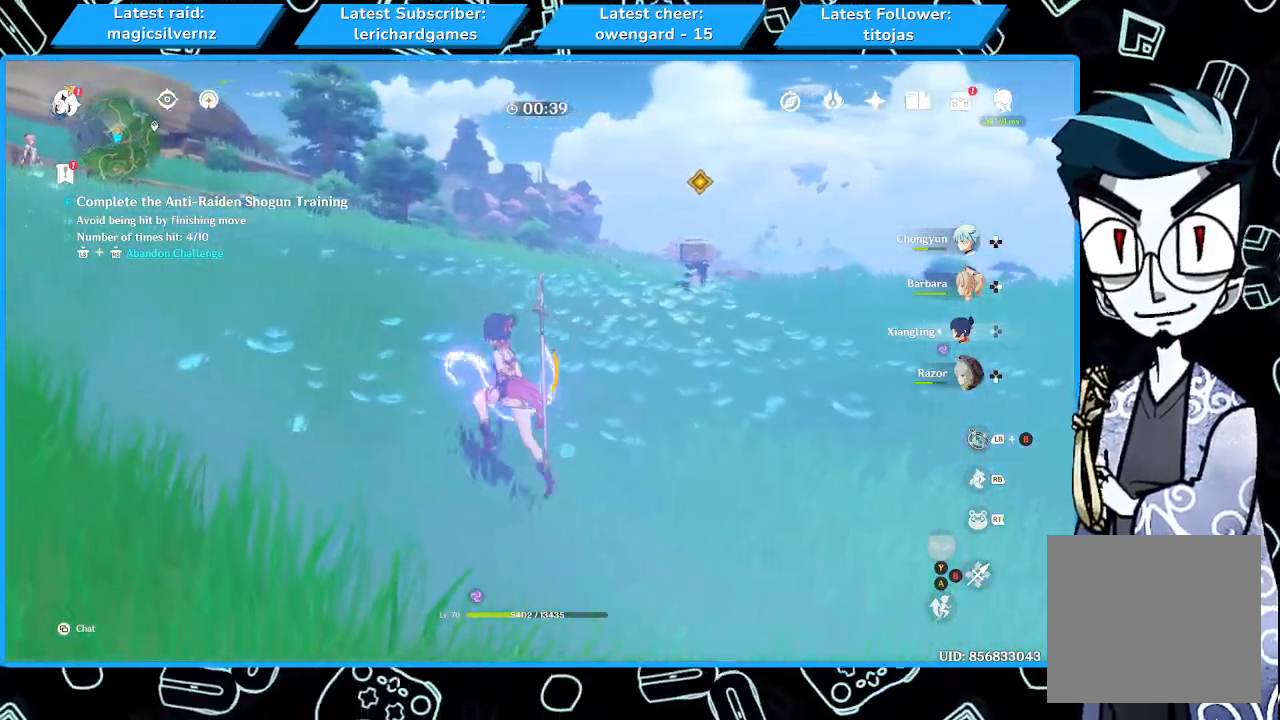
{"buttons": [], "left_stick": "up-left", "right_stick": "center", "events": [[233, "right_stick", "right"], [367, "right_stick", "center"]]}
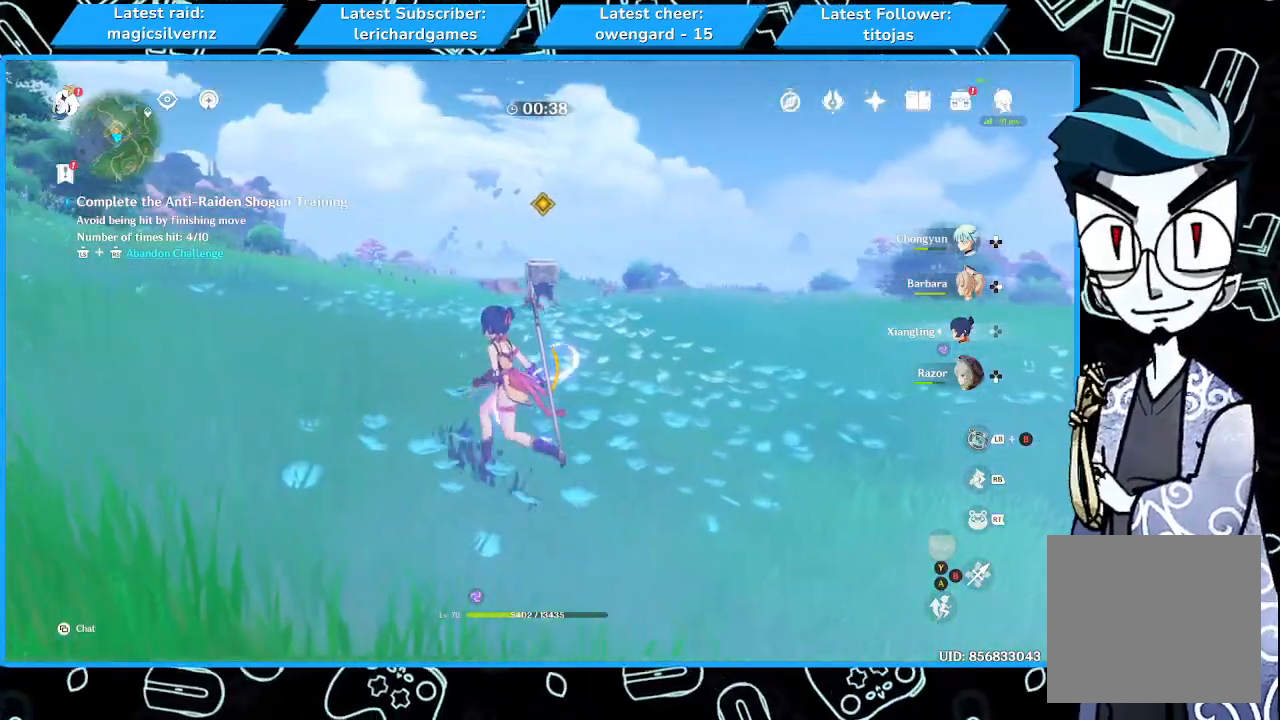
{"buttons": [], "left_stick": "down", "right_stick": "center", "events": [[100, "left_stick", "left"], [333, "left_stick", "down-left"], [433, "left_stick", "down"]]}
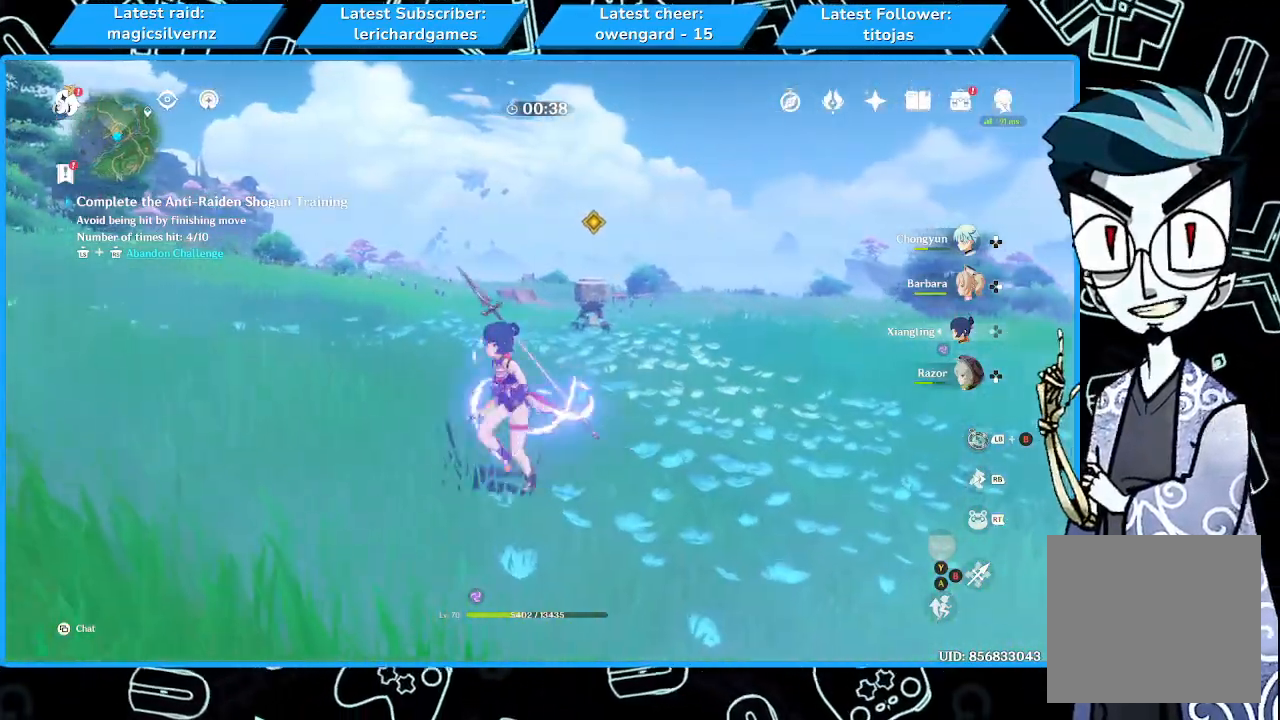
{"buttons": ["R1"], "left_stick": "right", "right_stick": "center", "events": [[100, "left_stick", "down-right"], [500, "R1", "down"], [500, "left_stick", "right"]]}
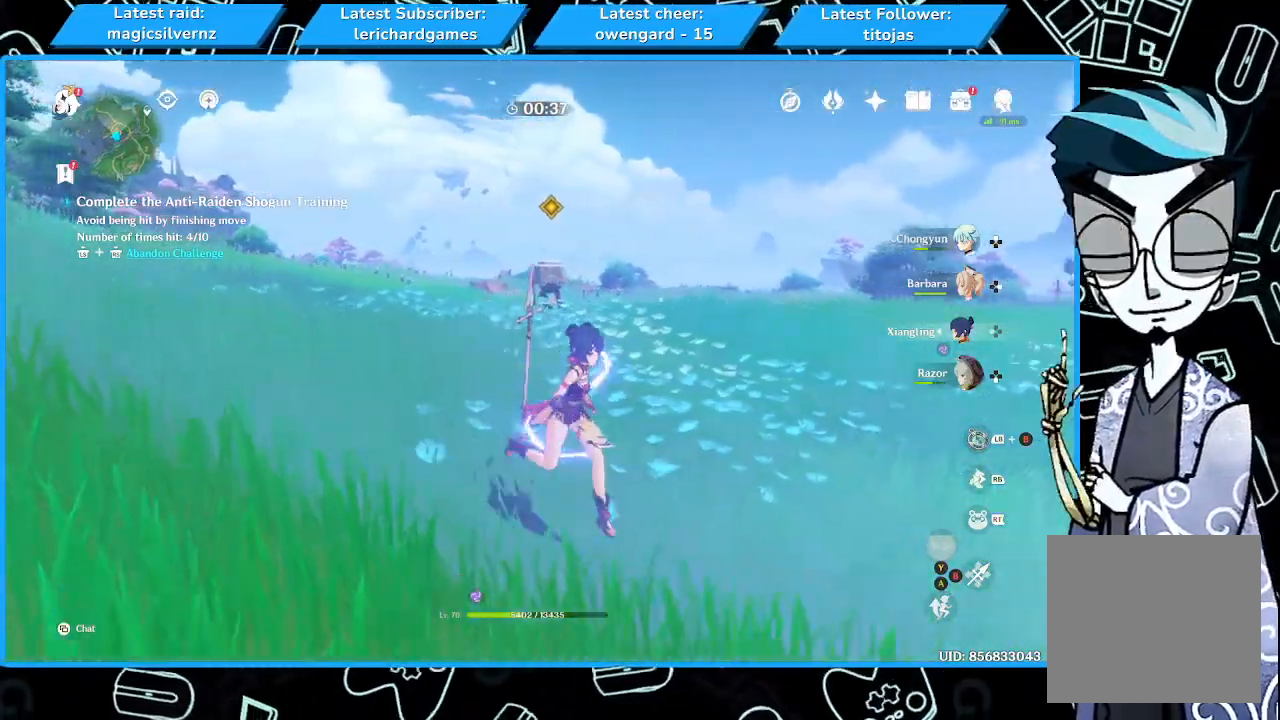
{"buttons": [], "left_stick": "right", "right_stick": "center", "events": [[100, "R1", "up"], [200, "R1", "down"], [333, "R1", "up"]]}
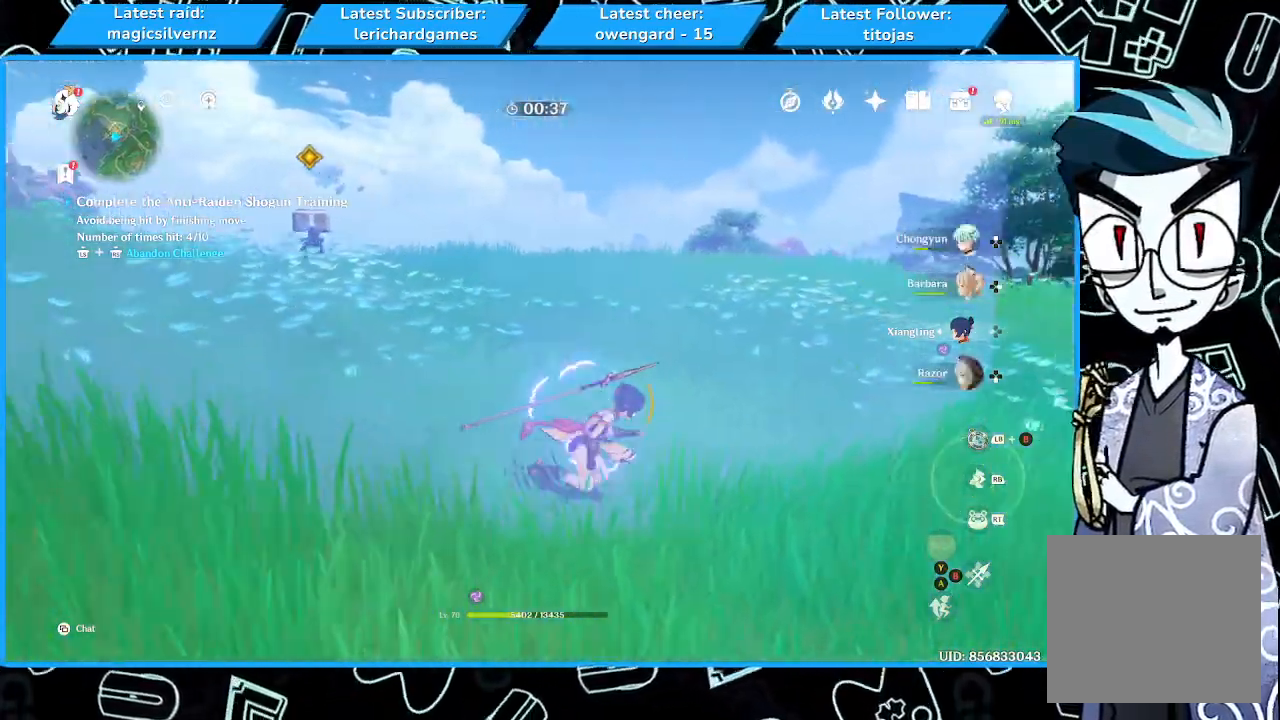
{"buttons": [], "left_stick": "right", "right_stick": "center", "events": [[67, "right_stick", "left"], [200, "right_stick", "center"]]}
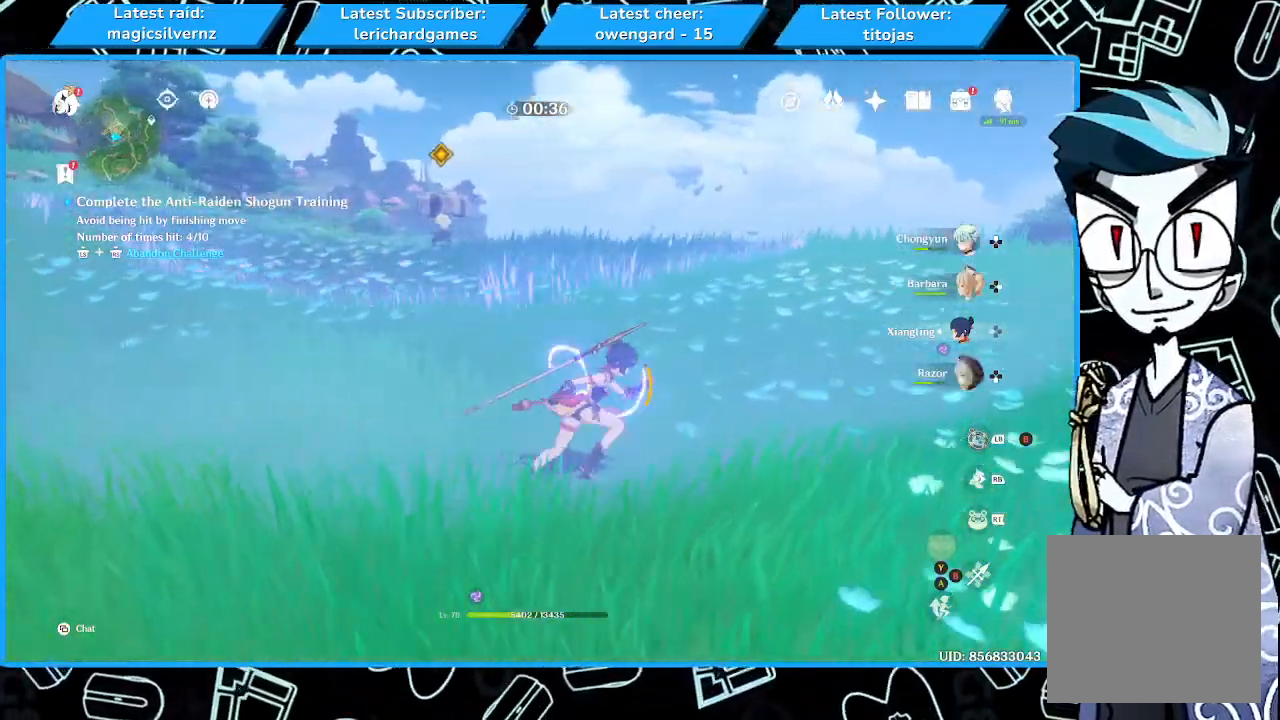
{"buttons": [], "left_stick": "down-right", "right_stick": "center", "events": [[67, "right_stick", "left"], [133, "left_stick", "up-right"], [200, "R1", "down"], [200, "right_stick", "center"], [333, "R1", "up"], [467, "left_stick", "down-right"]]}
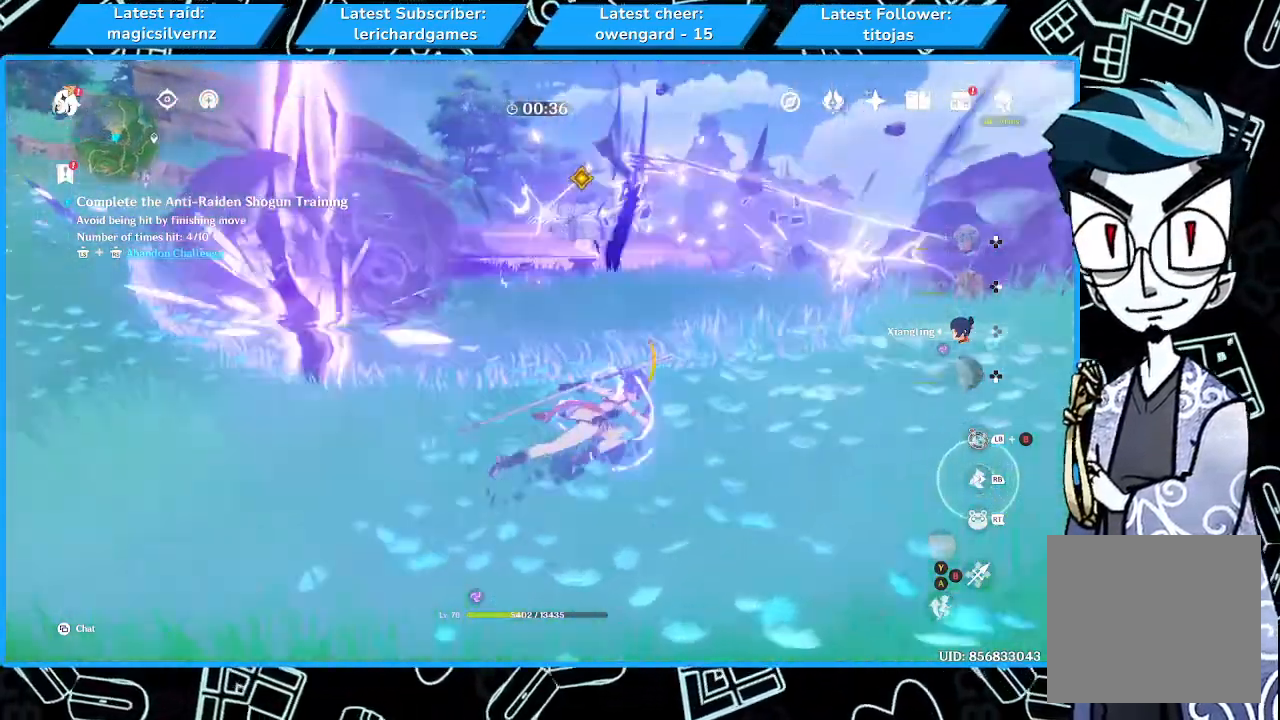
{"buttons": [], "left_stick": "up-left", "right_stick": "center", "events": [[100, "right_stick", "left"], [167, "left_stick", "down"], [267, "left_stick", "down-left"], [267, "right_stick", "center"], [367, "left_stick", "left"], [467, "left_stick", "up-left"]]}
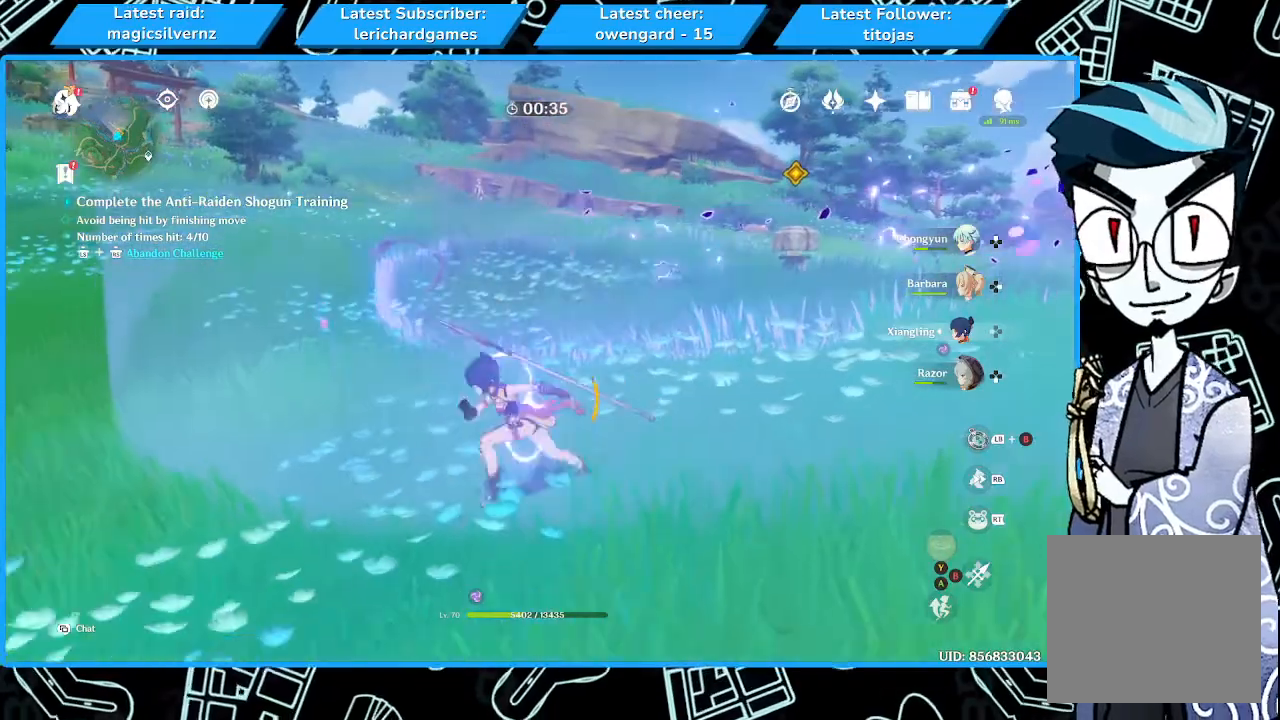
{"buttons": [], "left_stick": "up-left", "right_stick": "center", "events": [[233, "right_stick", "right"], [300, "right_stick", "center"]]}